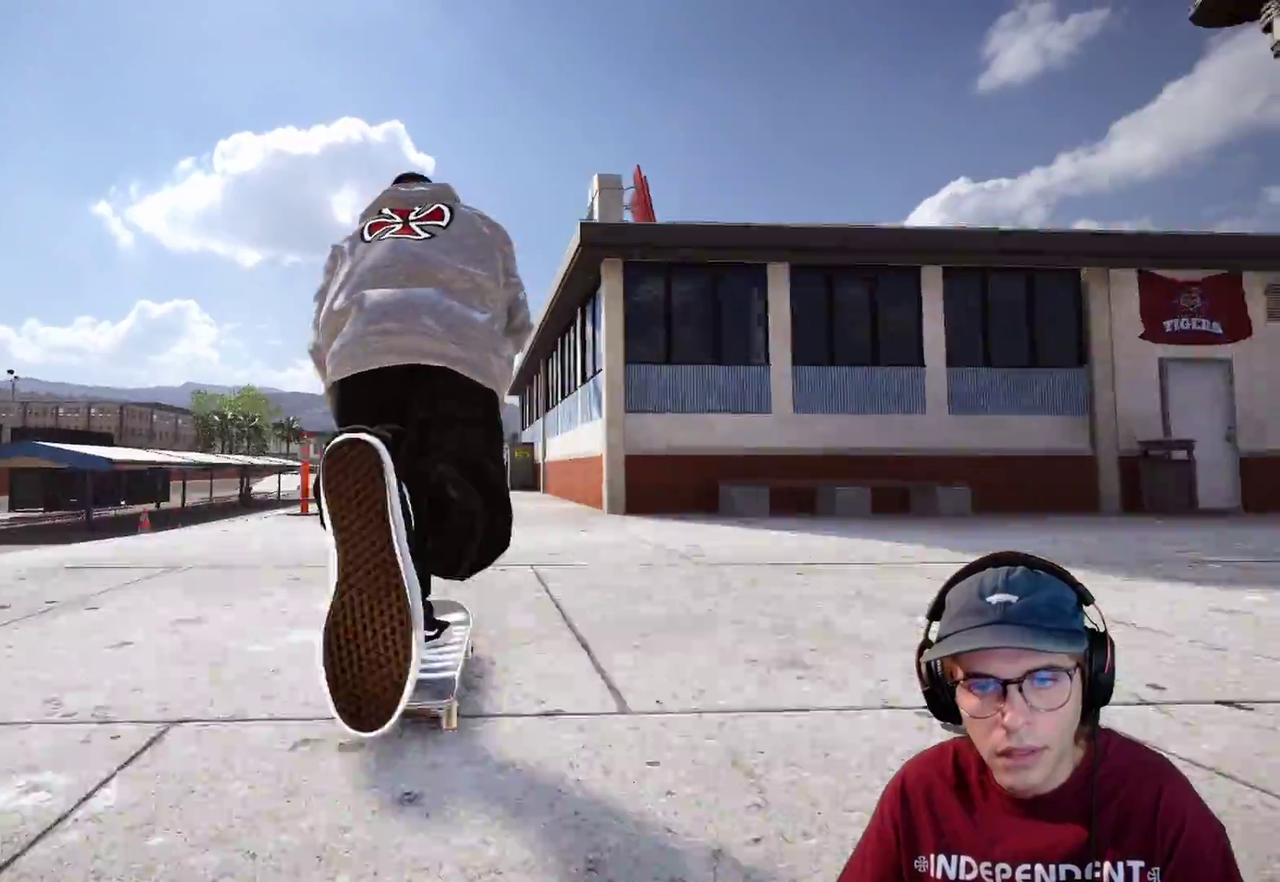
Gameplay with a controller (Xbox layout); each line is a JSON object with the inputs held at the frame after it (dt_ms = milliseconds from this image to that frame). "events" lists button and stick changes between this image and that frame as [ms after this image, input, new state], when the widget could be followed in between. This overlay highlights the sticks when they move; stick clicks (L3 R3) are not distinguishable. Not read: HOME L3 R3 SELECT START.
{"dt_ms": 600, "buttons": ["A", "B"], "left_stick": "center", "right_stick": "center"}
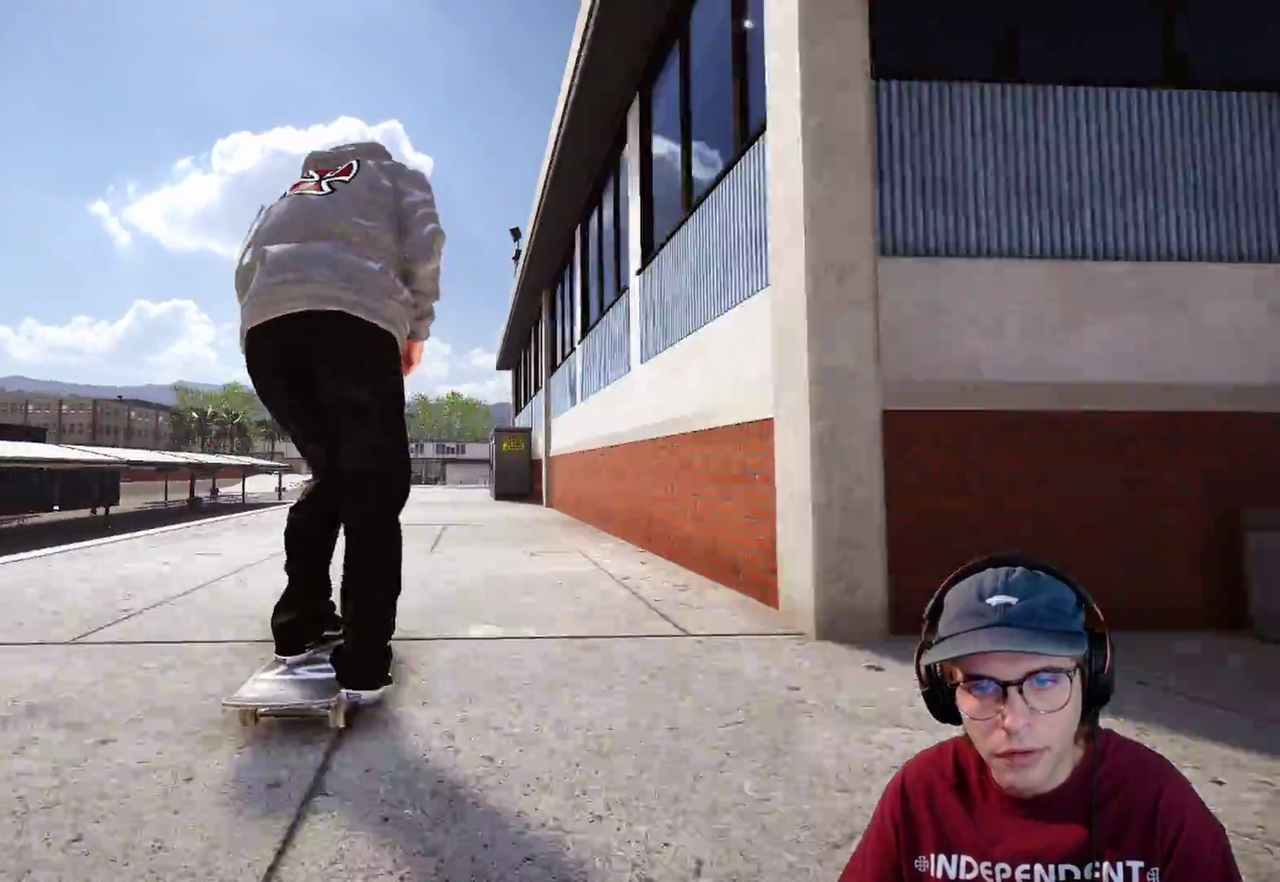
{"dt_ms": 300, "buttons": ["A", "L2"], "left_stick": "center", "right_stick": "center"}
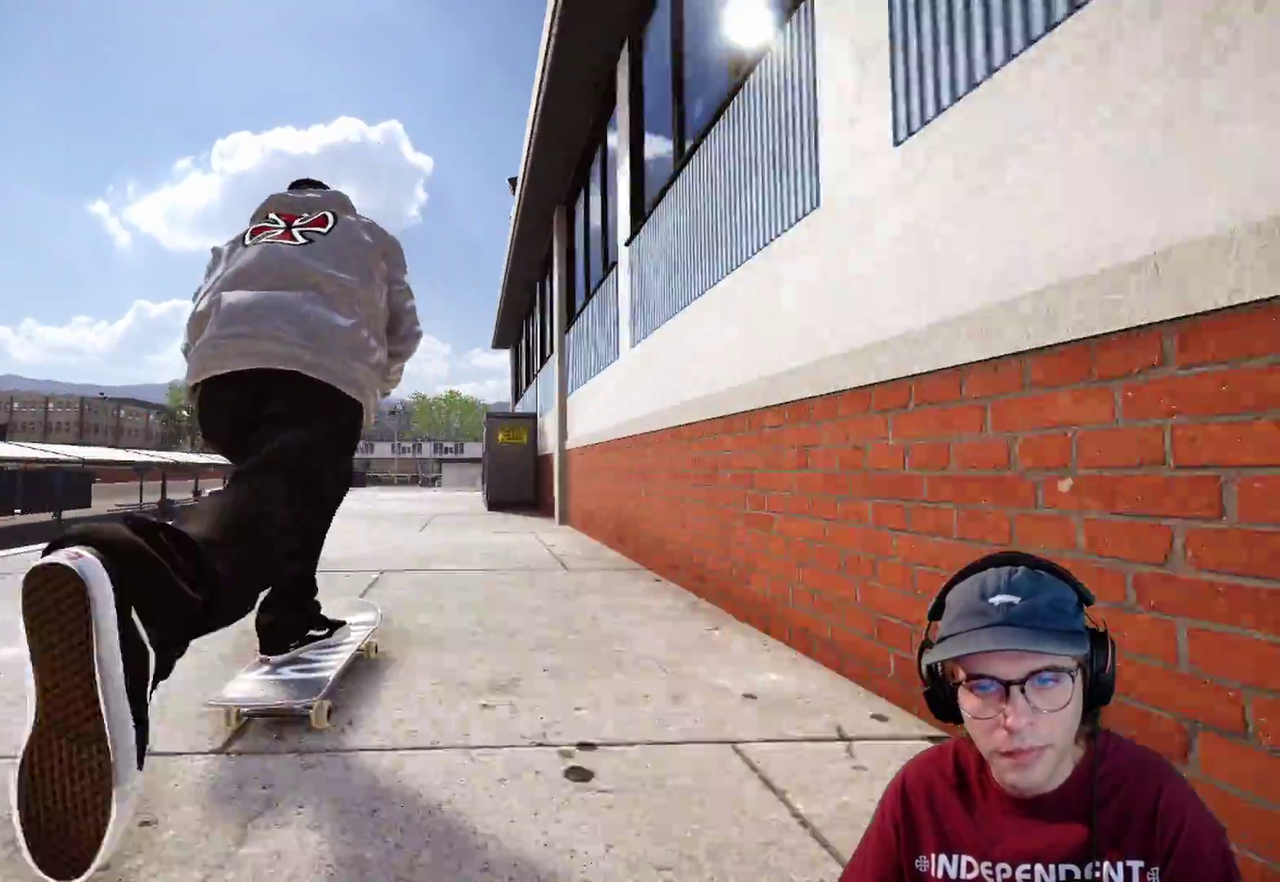
{"dt_ms": 700, "buttons": ["A"], "left_stick": "center", "right_stick": "center", "events": [[150, "L2", "up"]]}
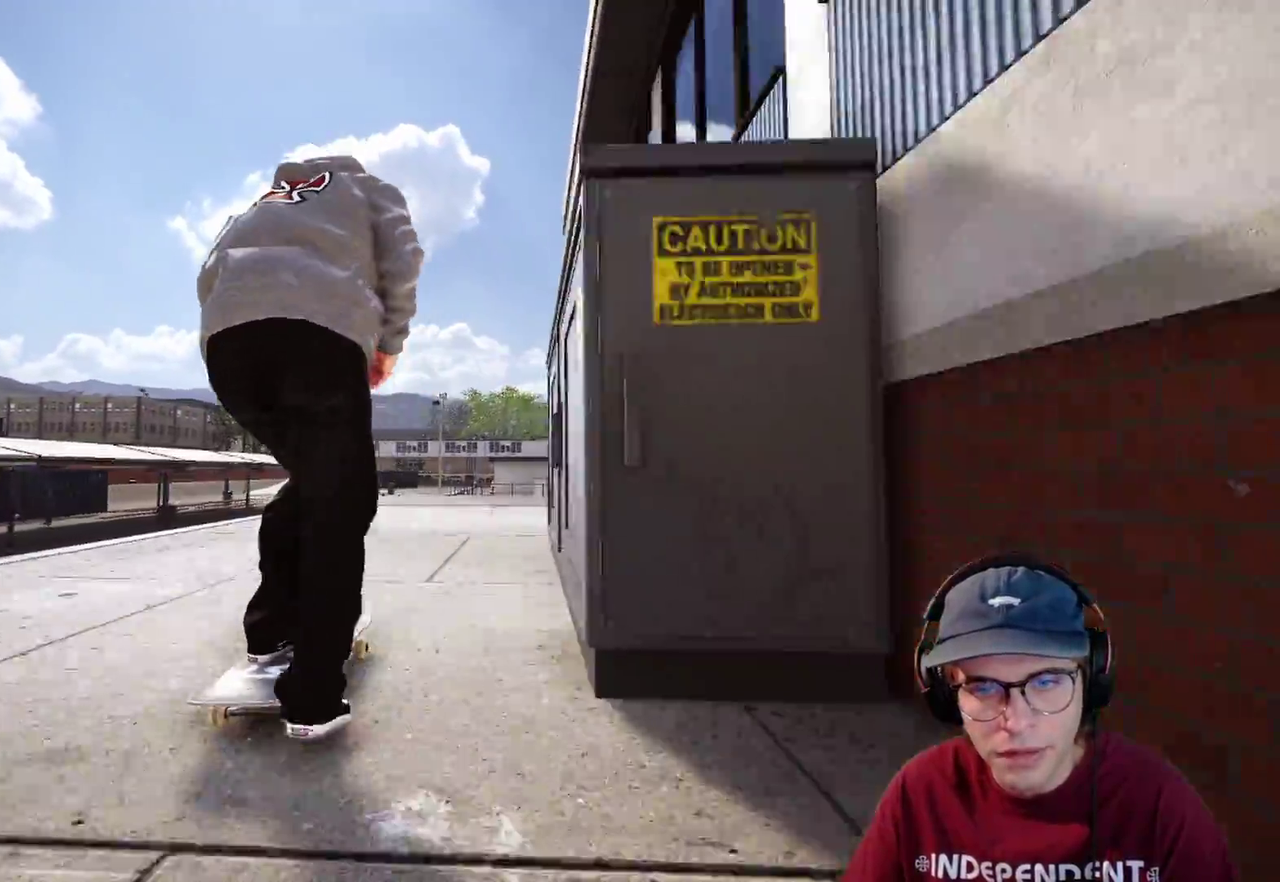
{"dt_ms": 300, "buttons": ["B", "DPAD_UP"], "left_stick": "center", "right_stick": "center", "events": [[117, "A", "up"], [250, "B", "down"], [250, "DPAD_UP", "down"]]}
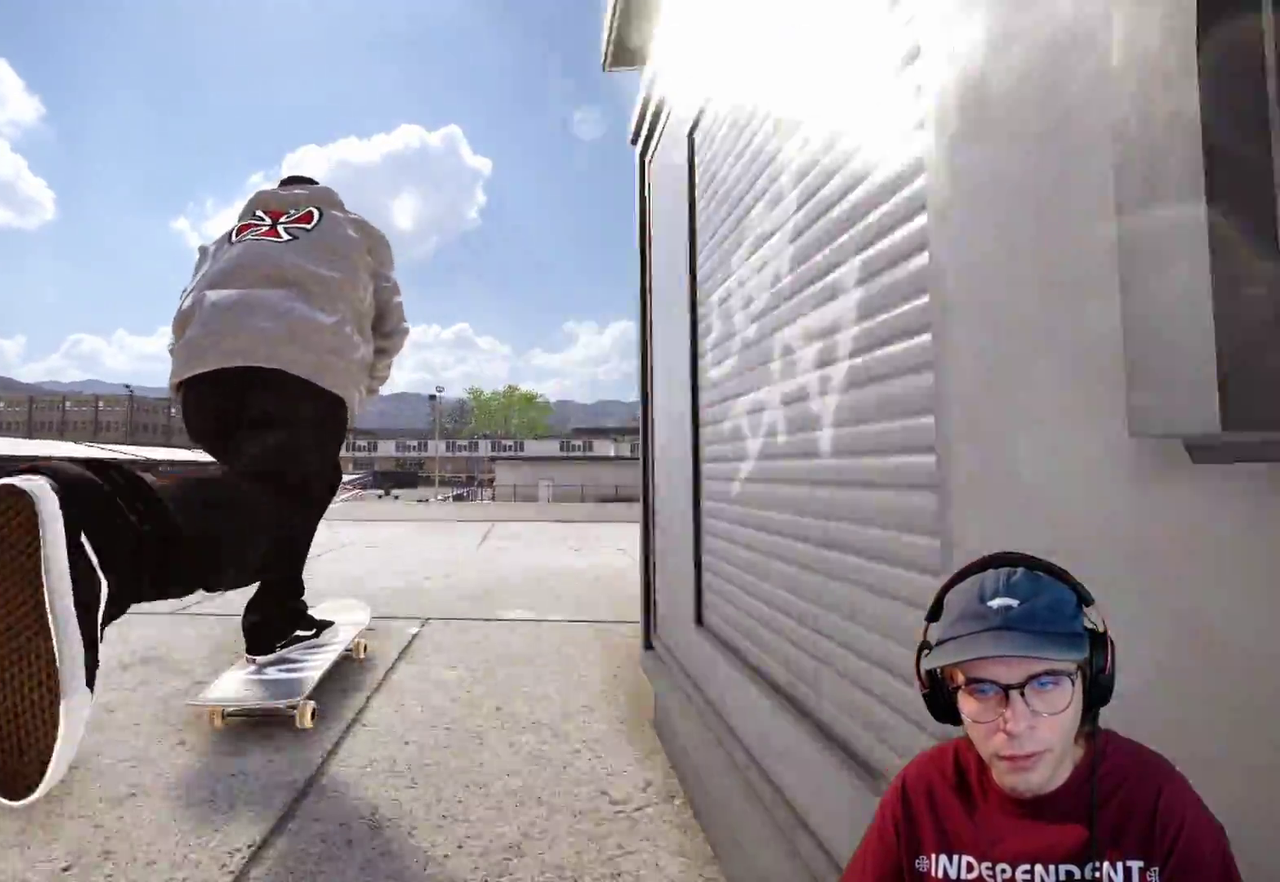
{"dt_ms": 900, "buttons": ["R2"], "left_stick": "up-right", "right_stick": "right", "events": [[50, "DPAD_UP", "up"], [100, "B", "up"], [383, "R2", "down"], [383, "left_stick", "up"], [400, "L1", "down"], [417, "right_stick", "up"], [550, "L1", "up"], [833, "right_stick", "center"], [883, "left_stick", "up-right"], [883, "right_stick", "right"]]}
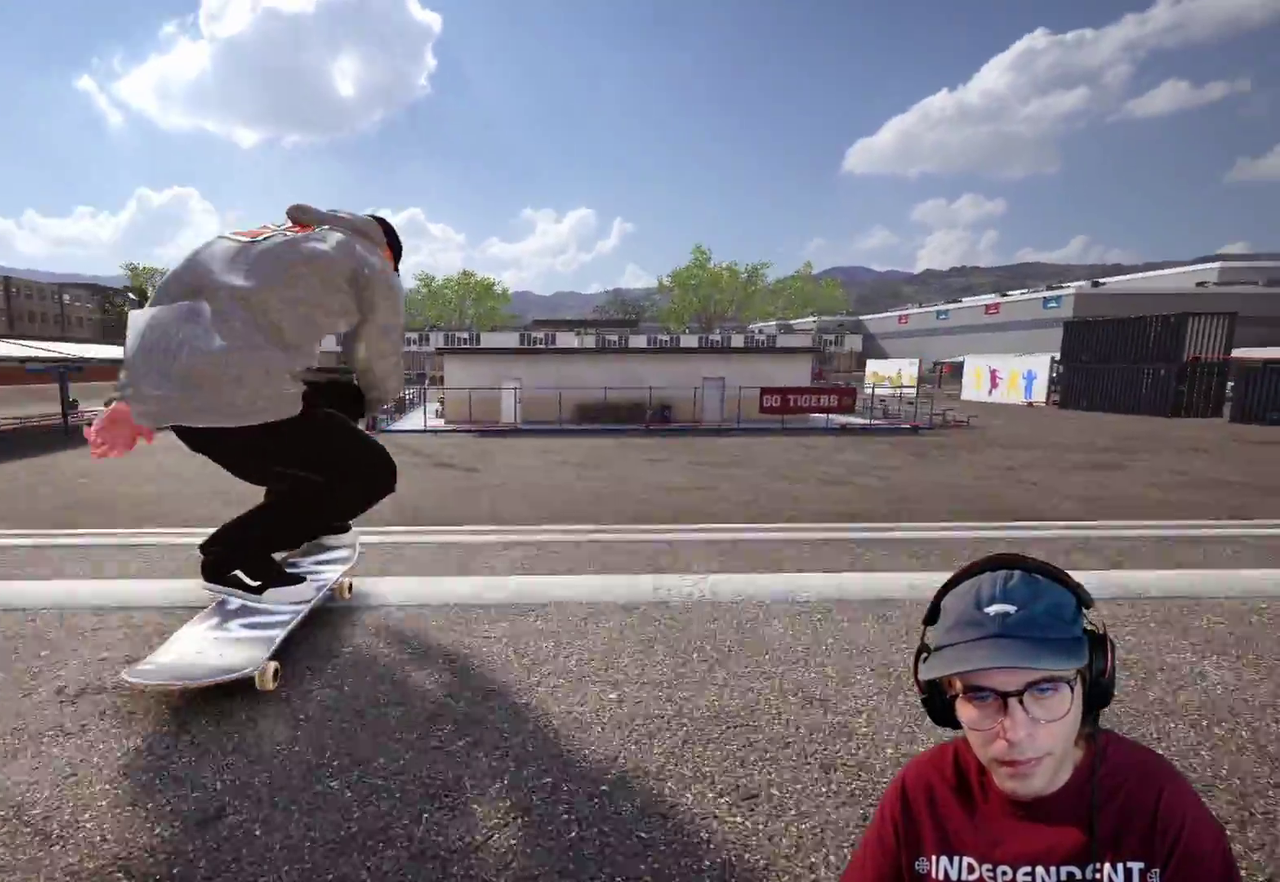
{"dt_ms": 300, "buttons": [], "left_stick": "center", "right_stick": "center", "events": [[33, "left_stick", "right"], [117, "right_stick", "center"], [133, "left_stick", "center"], [217, "R2", "up"]]}
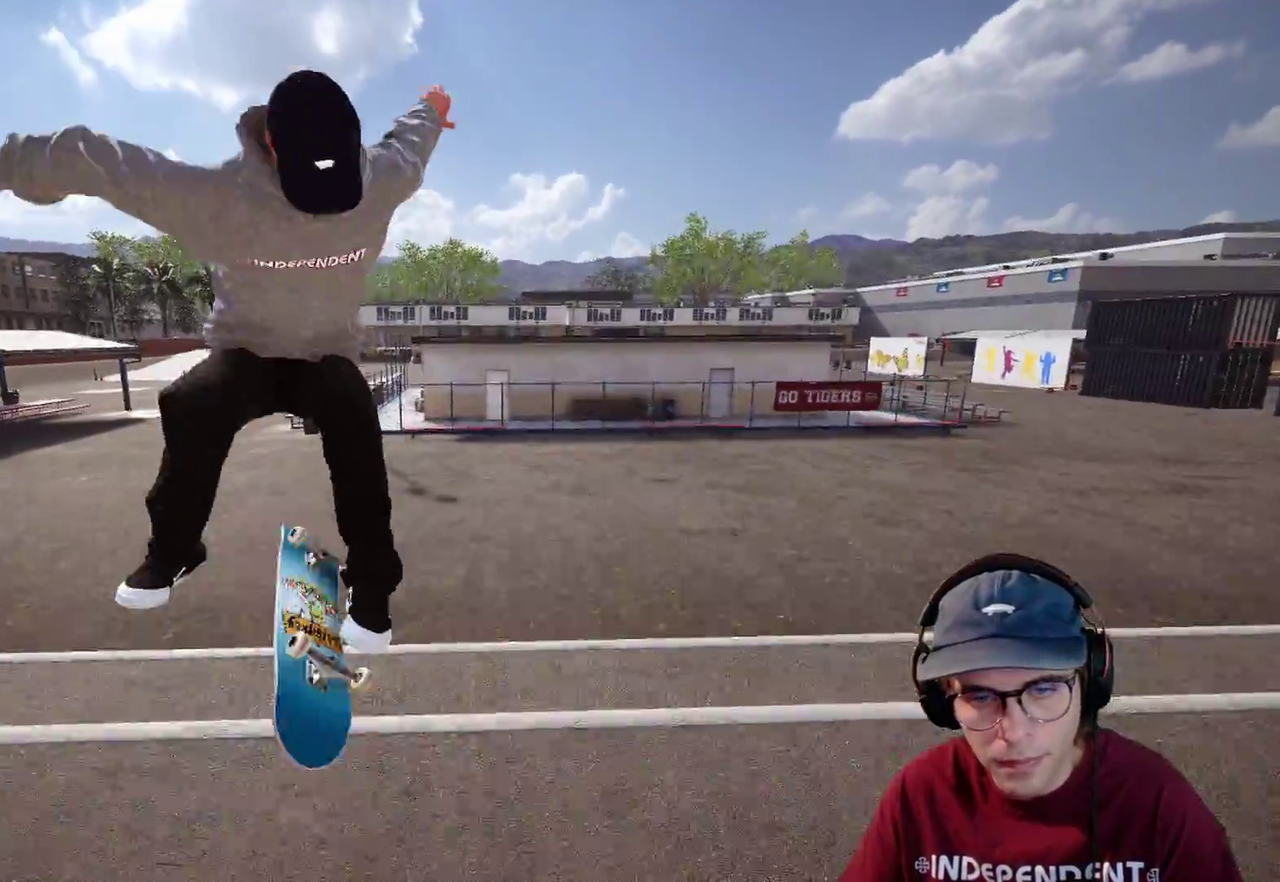
{"dt_ms": 700, "buttons": ["R2"], "left_stick": "center", "right_stick": "center", "events": [[183, "R2", "down"], [283, "left_stick", "up"], [533, "left_stick", "center"], [583, "R2", "up"], [683, "R2", "down"]]}
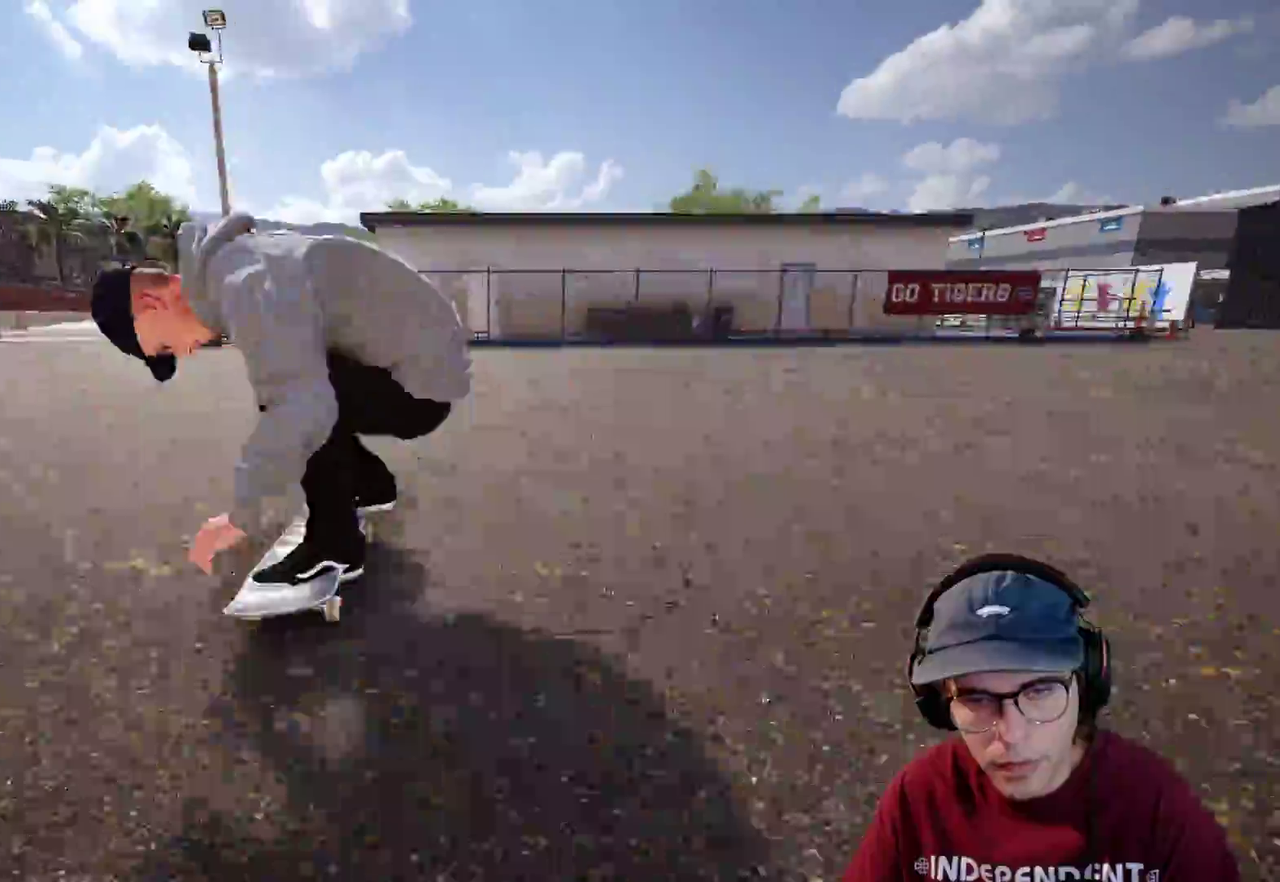
{"dt_ms": 300, "buttons": ["R2"], "left_stick": "center", "right_stick": "center", "events": []}
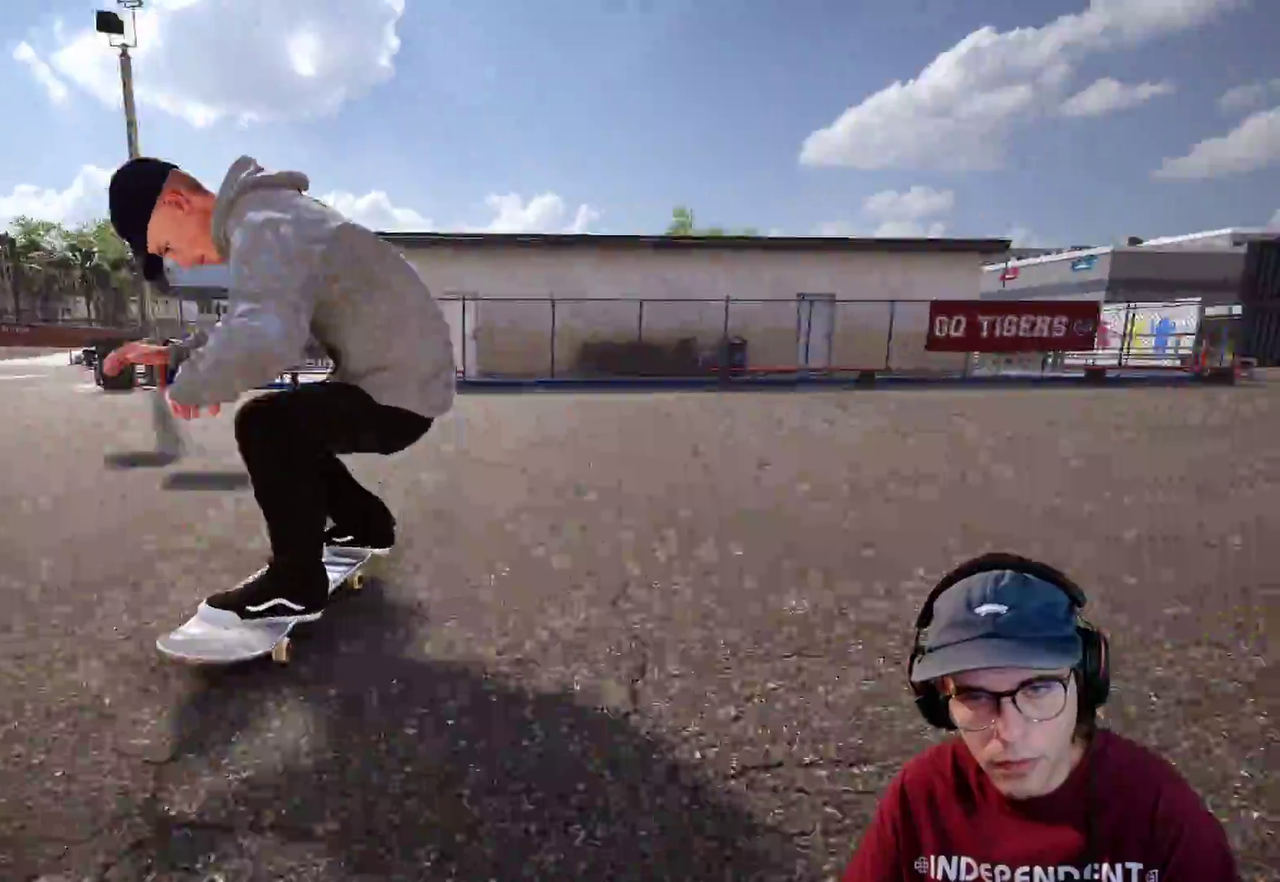
{"dt_ms": 600, "buttons": ["R2"], "left_stick": "center", "right_stick": "center", "events": []}
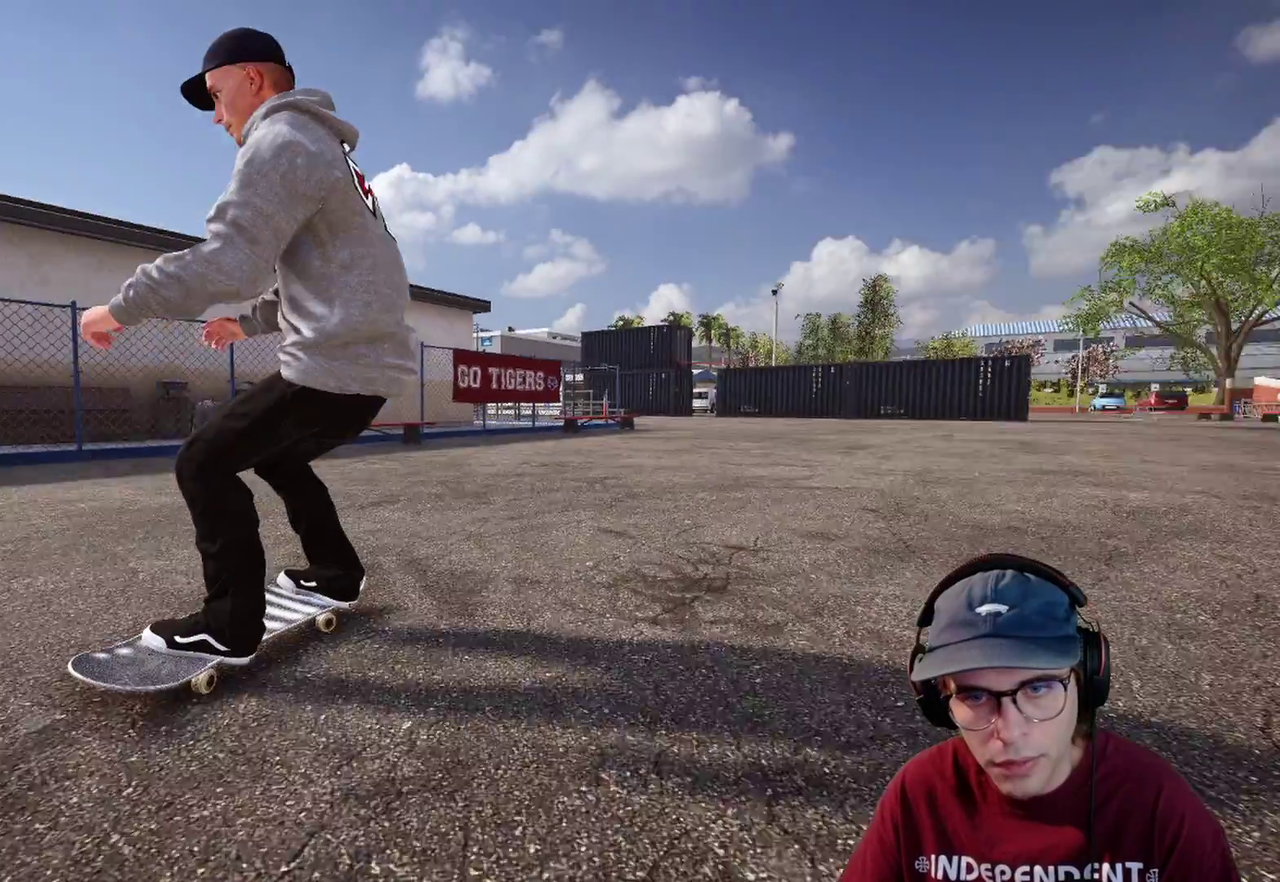
{"dt_ms": 400, "buttons": ["R2"], "left_stick": "center", "right_stick": "center", "events": []}
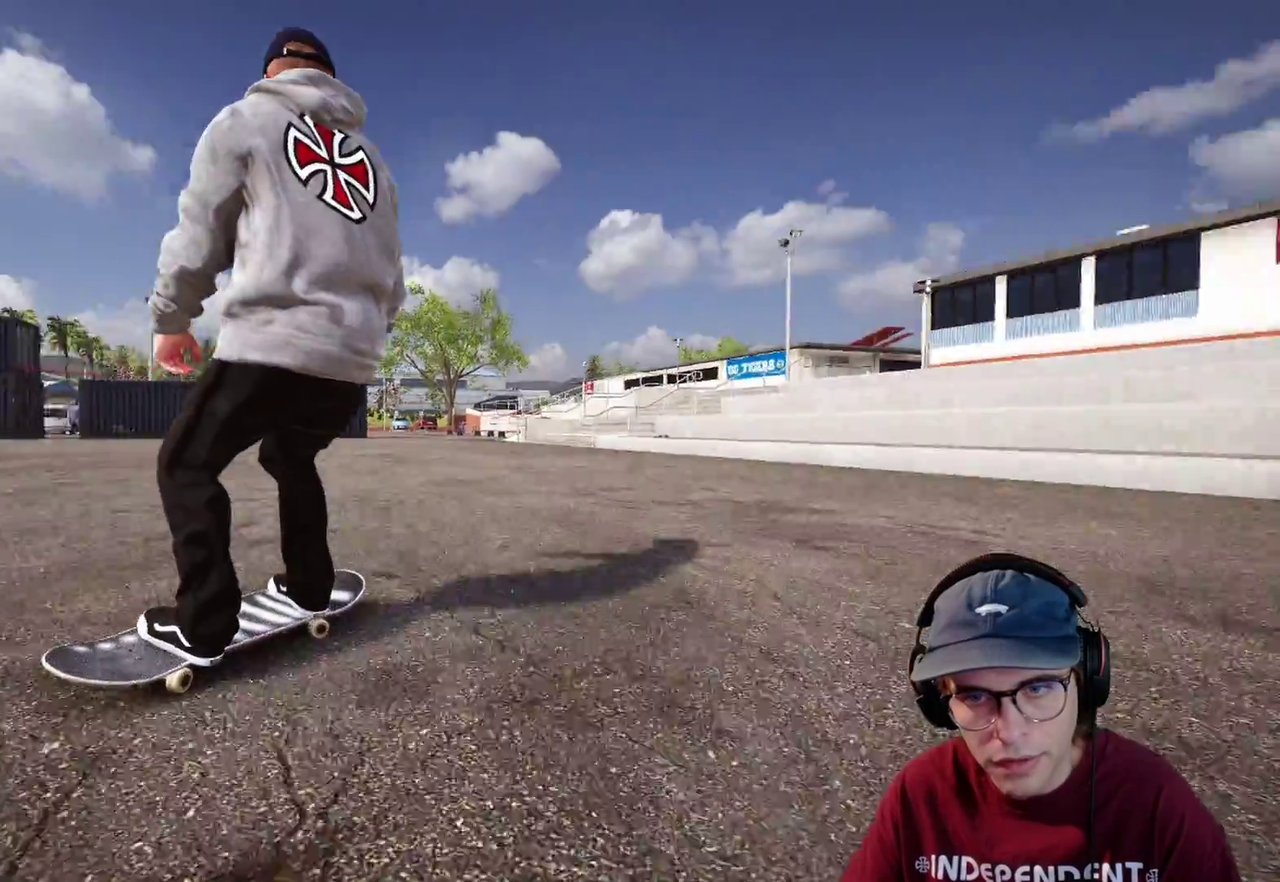
{"dt_ms": 500, "buttons": ["R2"], "left_stick": "center", "right_stick": "center", "events": []}
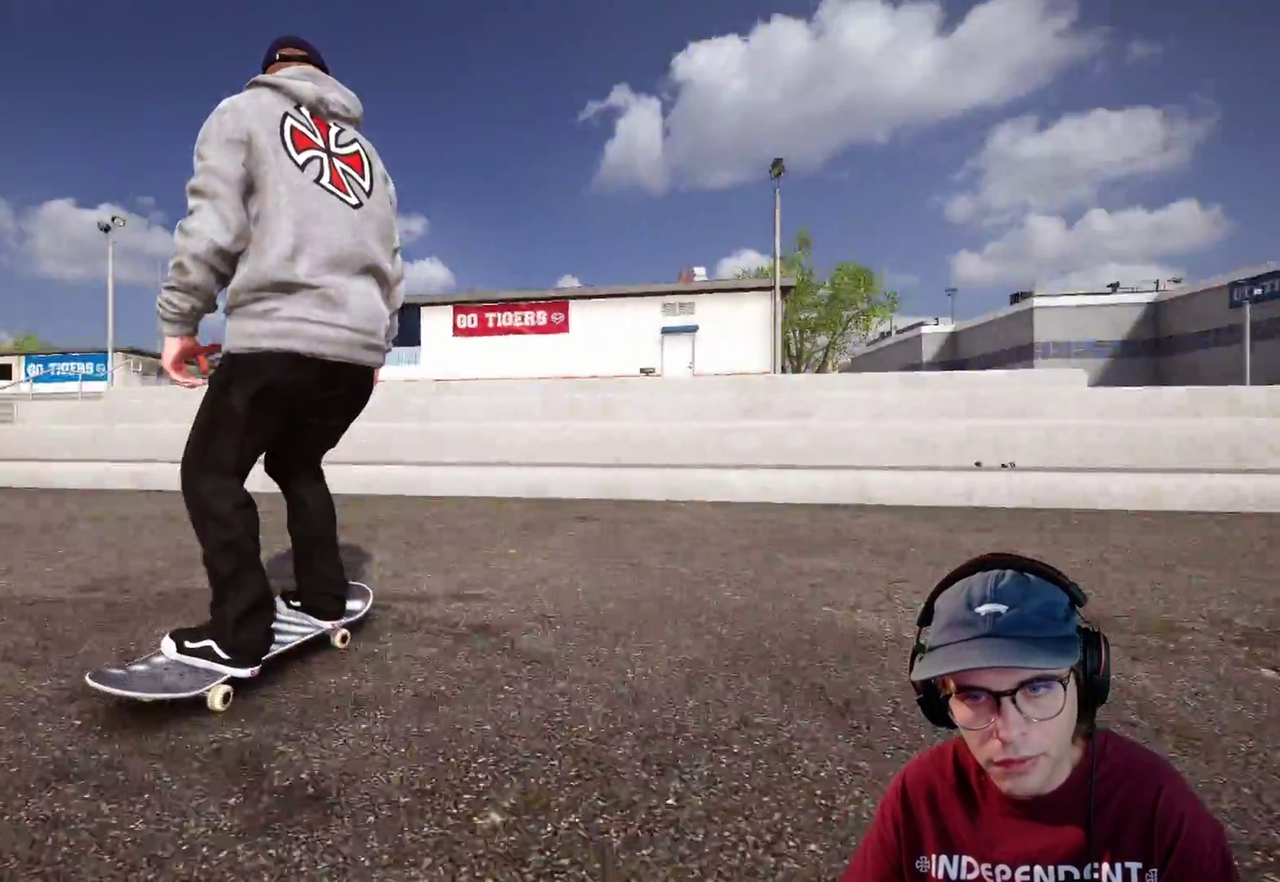
{"dt_ms": 500, "buttons": ["R2"], "left_stick": "center", "right_stick": "center", "events": []}